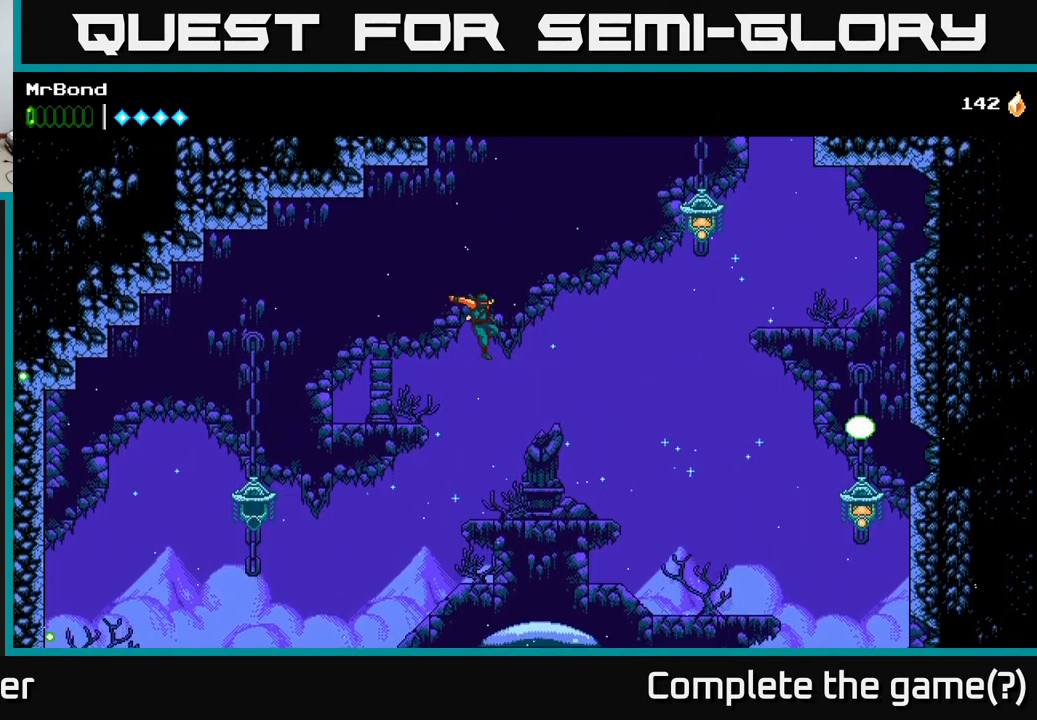
Gameplay with a controller (Xbox layout); each line is a JSON object with the inputs held at the frame after it. "events" lists button and stick changes between this image and that frame as [ms after this image, input, new state], when the widget could be followed in between.
{"buttons": ["DPAD_RIGHT"], "left_stick": "center", "right_stick": "center", "events": [[67, "DPAD_RIGHT", "up"], [200, "DPAD_RIGHT", "down"]]}
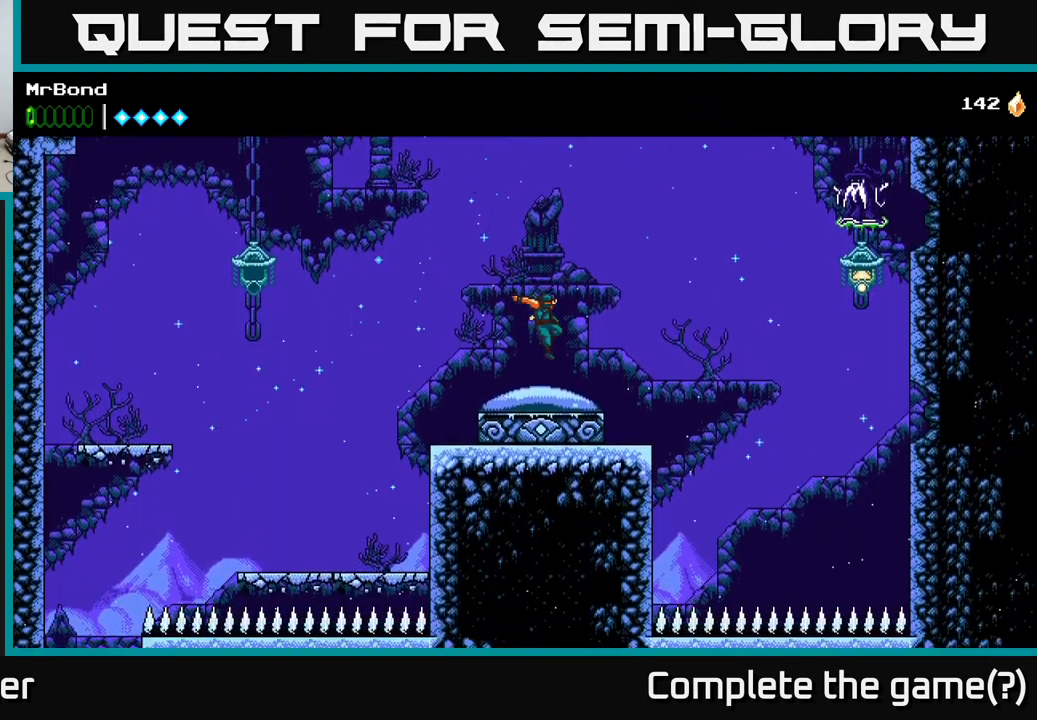
{"buttons": ["DPAD_RIGHT"], "left_stick": "center", "right_stick": "center", "events": []}
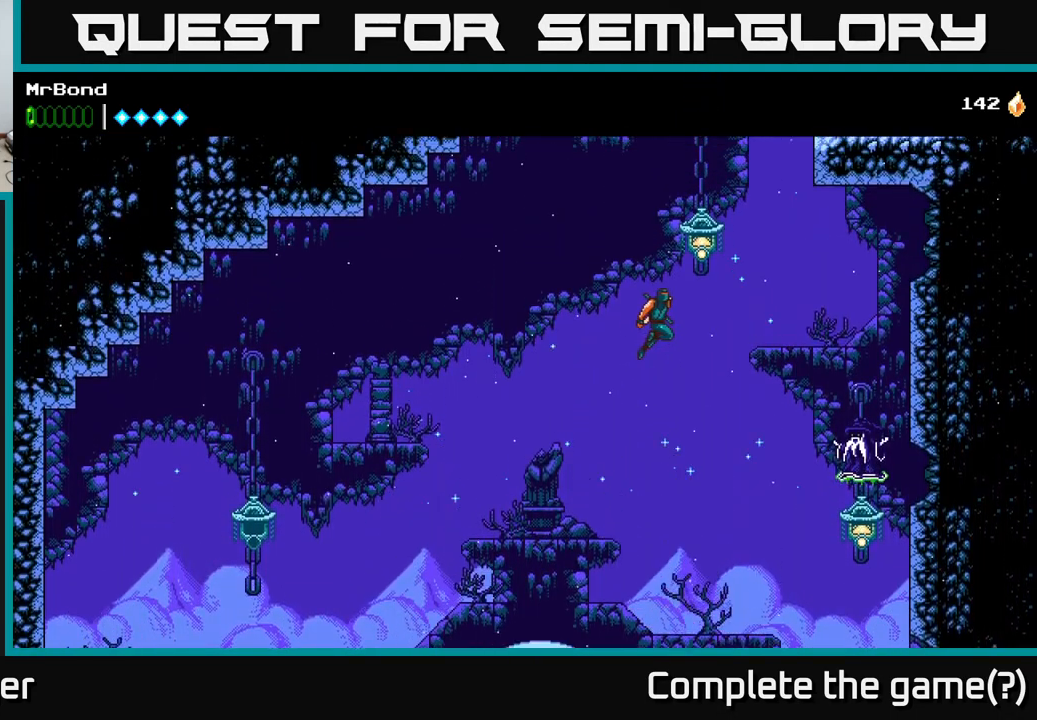
{"buttons": [], "left_stick": "center", "right_stick": "center", "events": [[100, "DPAD_RIGHT", "up"], [267, "DPAD_RIGHT", "down"], [434, "DPAD_RIGHT", "up"]]}
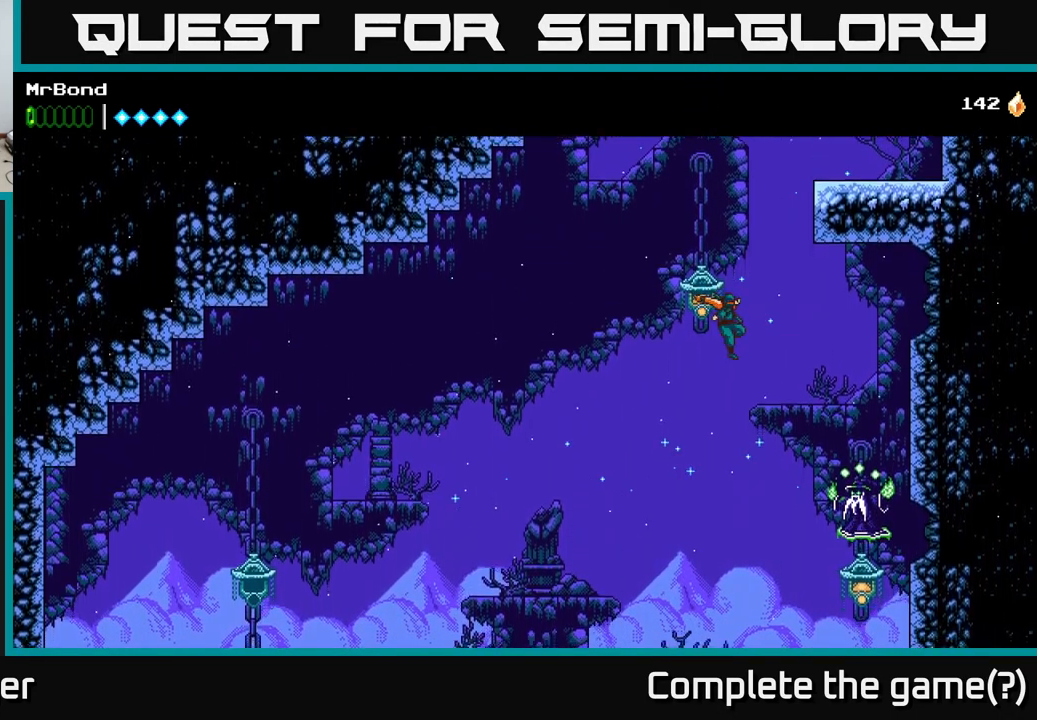
{"buttons": [], "left_stick": "center", "right_stick": "center", "events": [[34, "DPAD_RIGHT", "down"], [284, "DPAD_RIGHT", "up"], [284, "X", "down"], [417, "X", "up"]]}
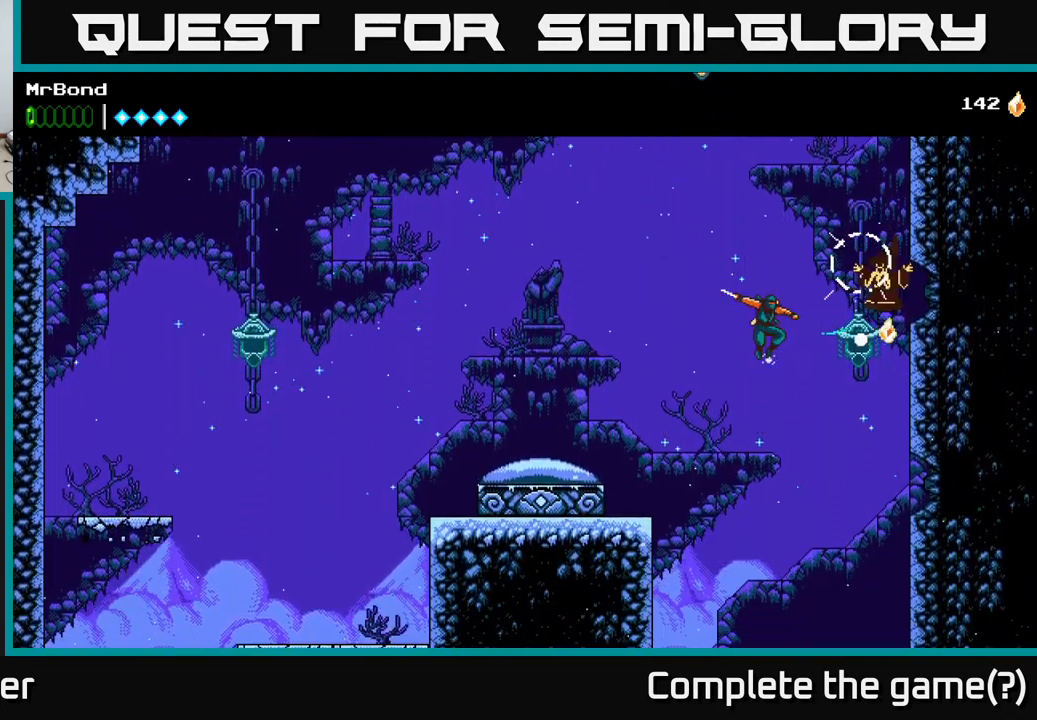
{"buttons": ["DPAD_RIGHT"], "left_stick": "center", "right_stick": "center", "events": [[84, "A", "down"], [167, "X", "down"], [234, "DPAD_RIGHT", "down"], [317, "X", "up"], [417, "A", "up"]]}
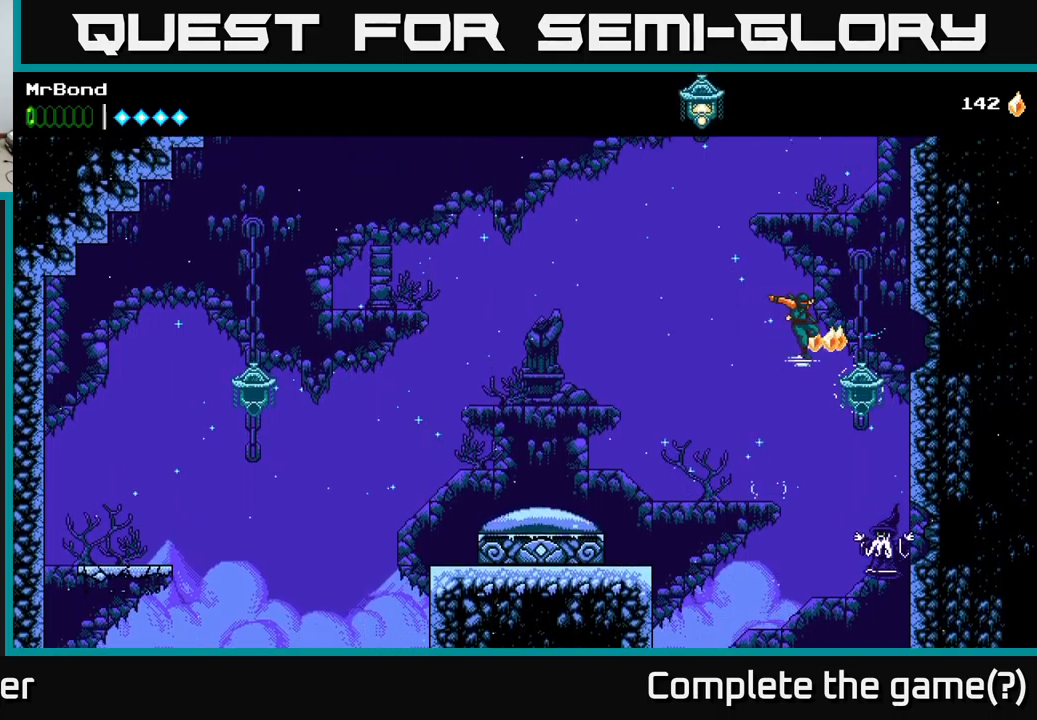
{"buttons": ["DPAD_RIGHT"], "left_stick": "center", "right_stick": "center", "events": [[50, "X", "down"], [183, "X", "up"]]}
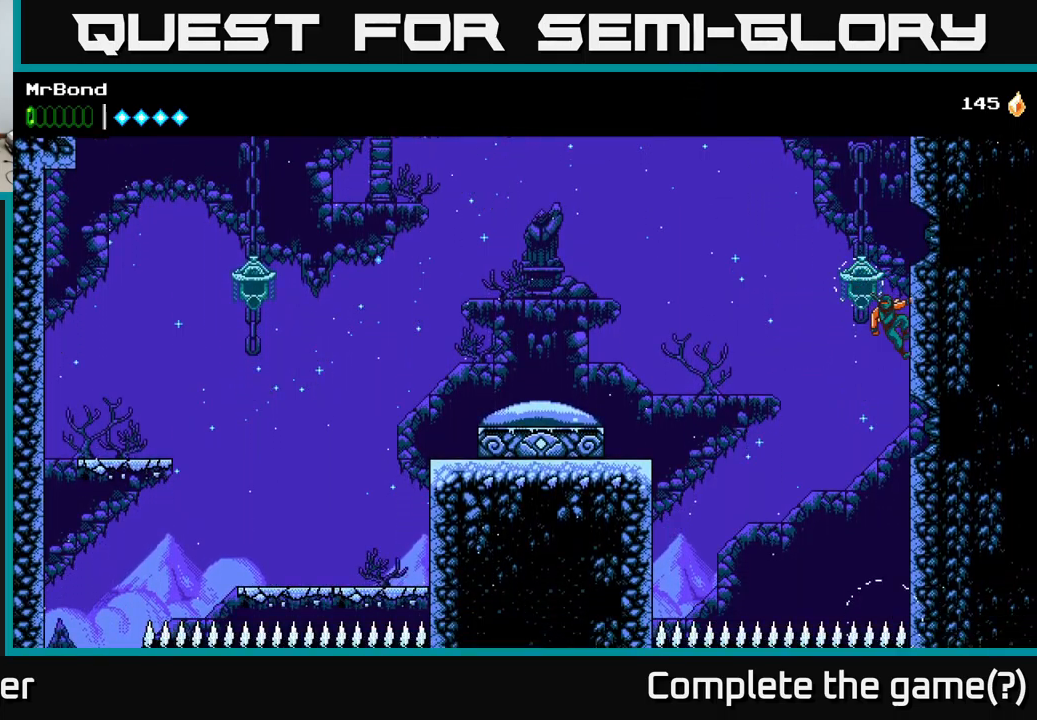
{"buttons": ["A", "DPAD_RIGHT"], "left_stick": "center", "right_stick": "center", "events": [[266, "A", "down"]]}
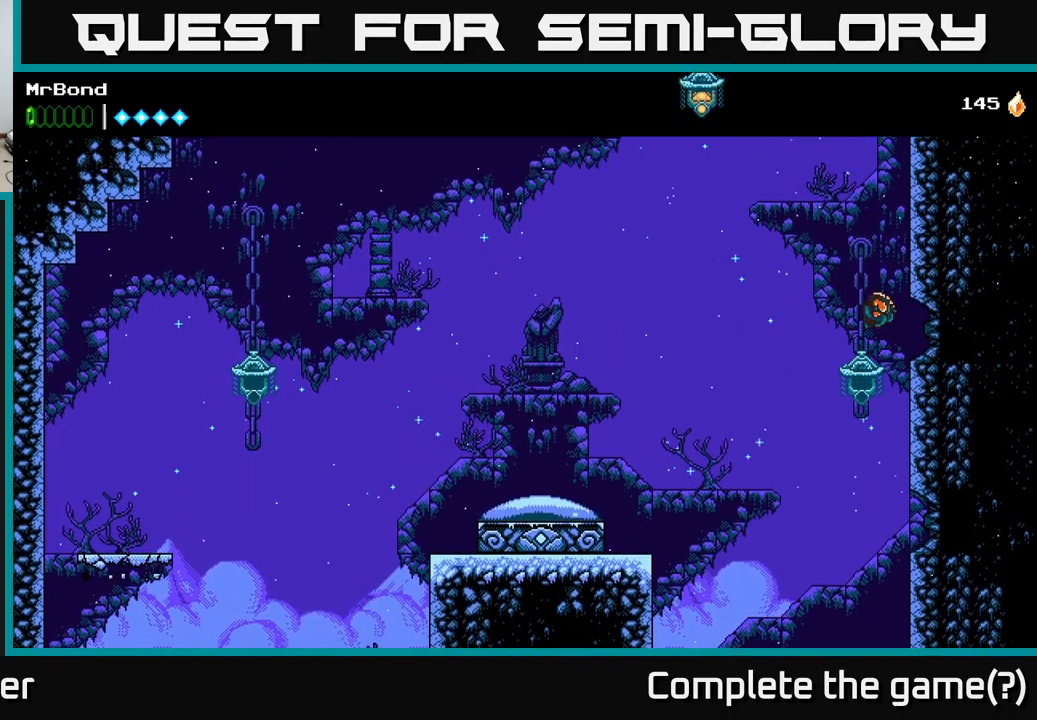
{"buttons": ["DPAD_RIGHT"], "left_stick": "center", "right_stick": "center", "events": [[233, "A", "up"], [283, "A", "down"], [500, "A", "up"]]}
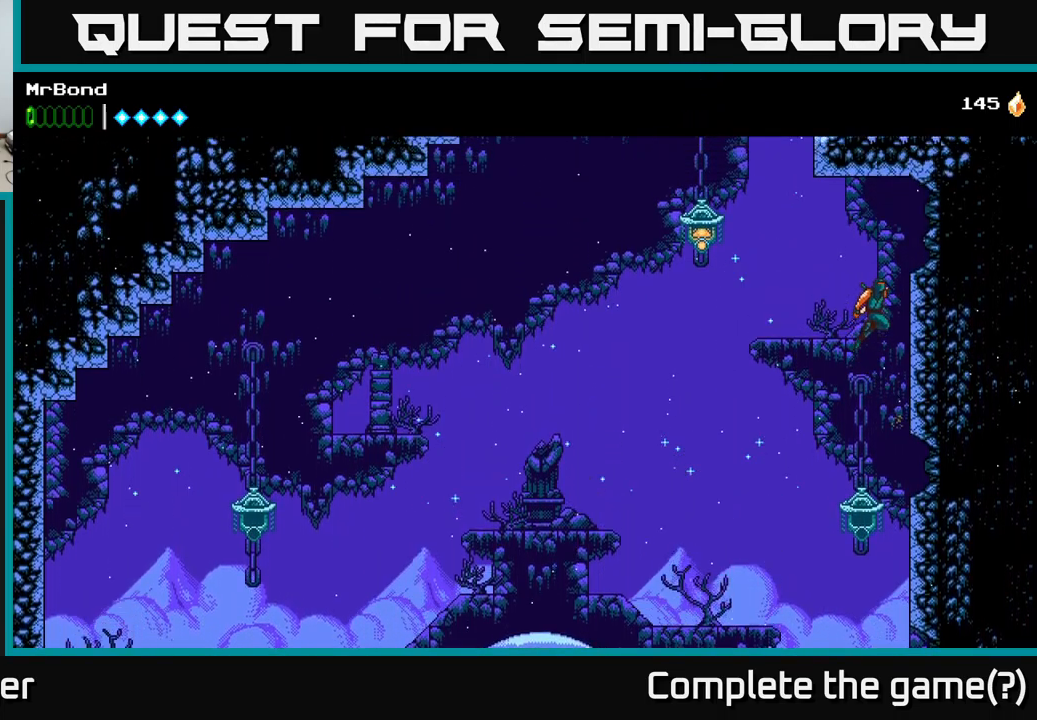
{"buttons": ["A", "DPAD_LEFT"], "left_stick": "center", "right_stick": "center", "events": [[333, "DPAD_RIGHT", "up"], [366, "DPAD_LEFT", "down"], [416, "A", "down"]]}
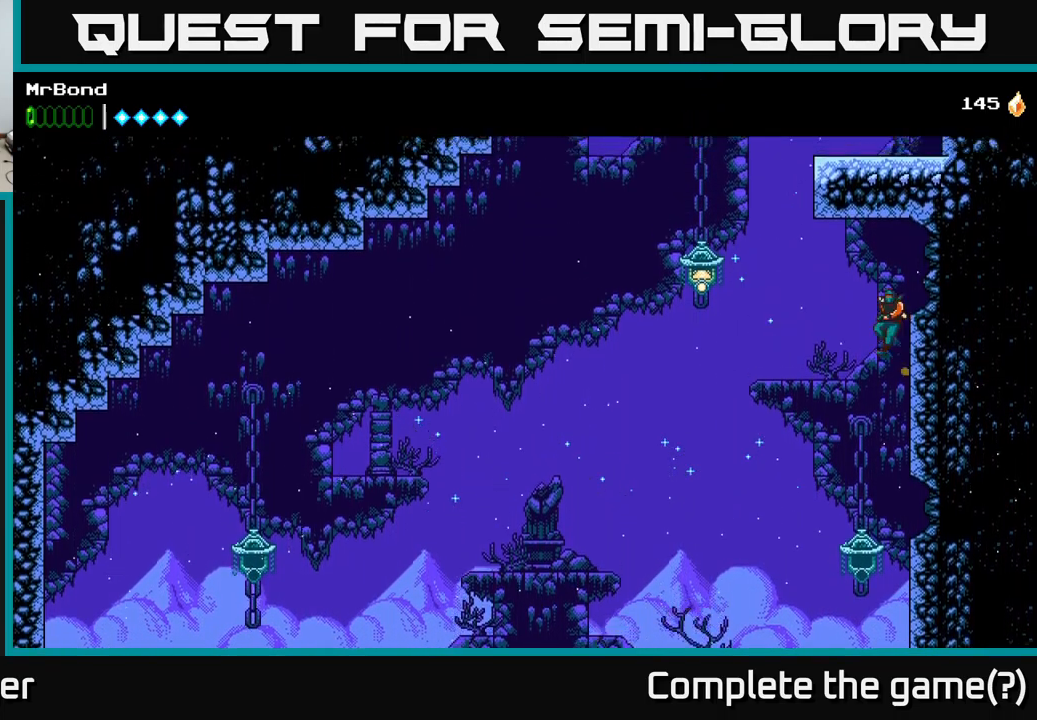
{"buttons": ["X", "DPAD_LEFT"], "left_stick": "center", "right_stick": "center", "events": [[416, "X", "down"], [466, "A", "up"]]}
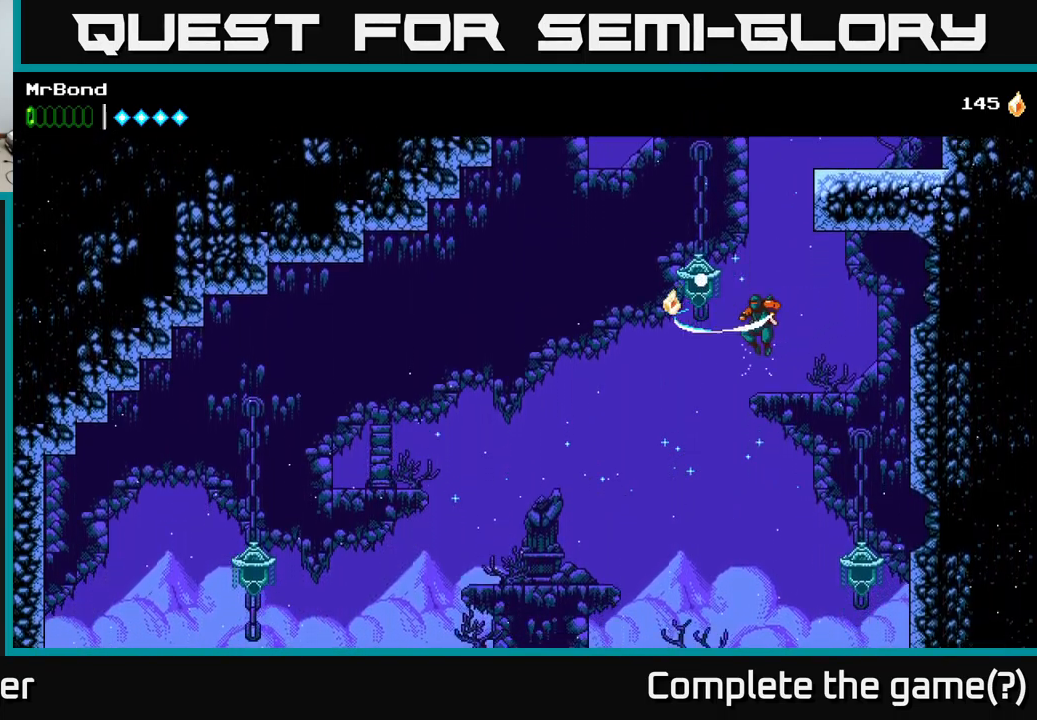
{"buttons": ["A", "DPAD_RIGHT"], "left_stick": "center", "right_stick": "center", "events": [[16, "X", "up"], [66, "A", "down"], [100, "DPAD_LEFT", "up"], [150, "DPAD_RIGHT", "down"], [383, "A", "up"], [416, "A", "down"]]}
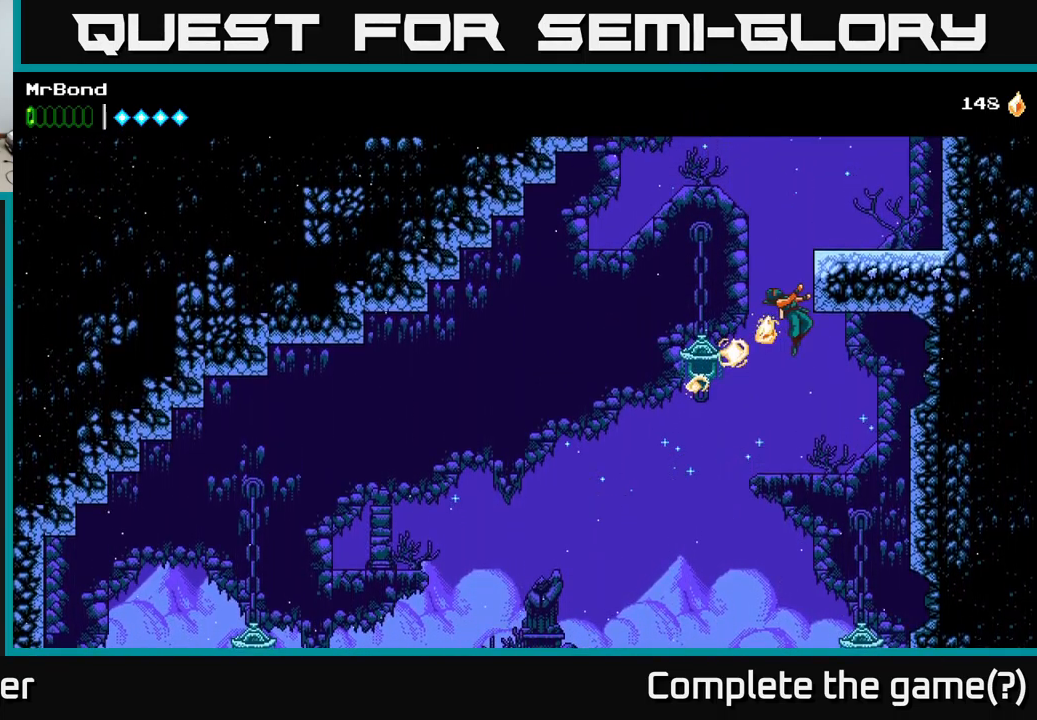
{"buttons": ["DPAD_RIGHT"], "left_stick": "center", "right_stick": "center", "events": [[200, "X", "down"], [366, "X", "up"], [383, "A", "up"]]}
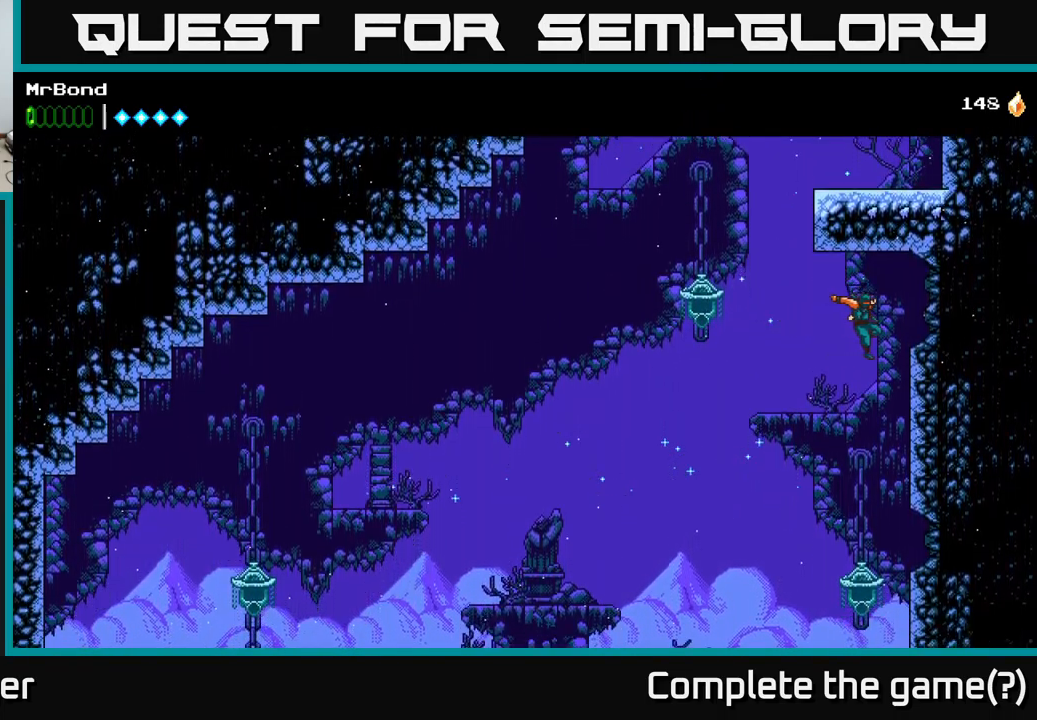
{"buttons": ["A", "DPAD_LEFT"], "left_stick": "center", "right_stick": "center", "events": [[233, "DPAD_RIGHT", "up"], [266, "DPAD_LEFT", "down"], [283, "A", "down"]]}
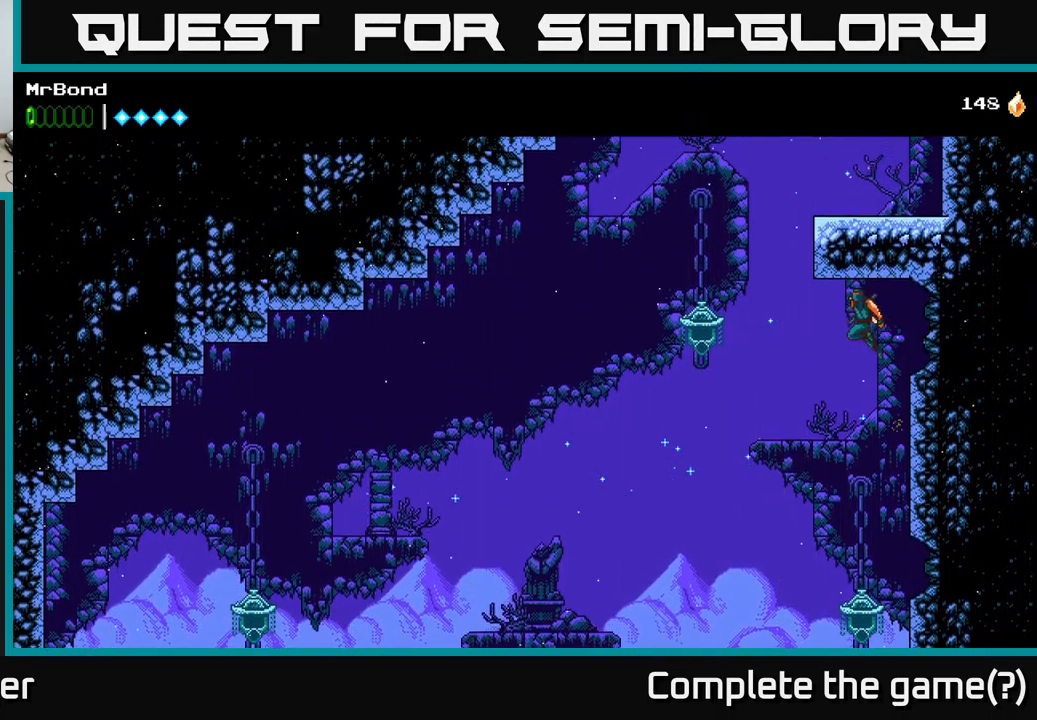
{"buttons": ["A", "DPAD_RIGHT"], "left_stick": "center", "right_stick": "center", "events": [[16, "A", "up"], [266, "X", "down"], [316, "A", "down"], [400, "DPAD_LEFT", "up"], [400, "X", "up"], [433, "DPAD_RIGHT", "down"]]}
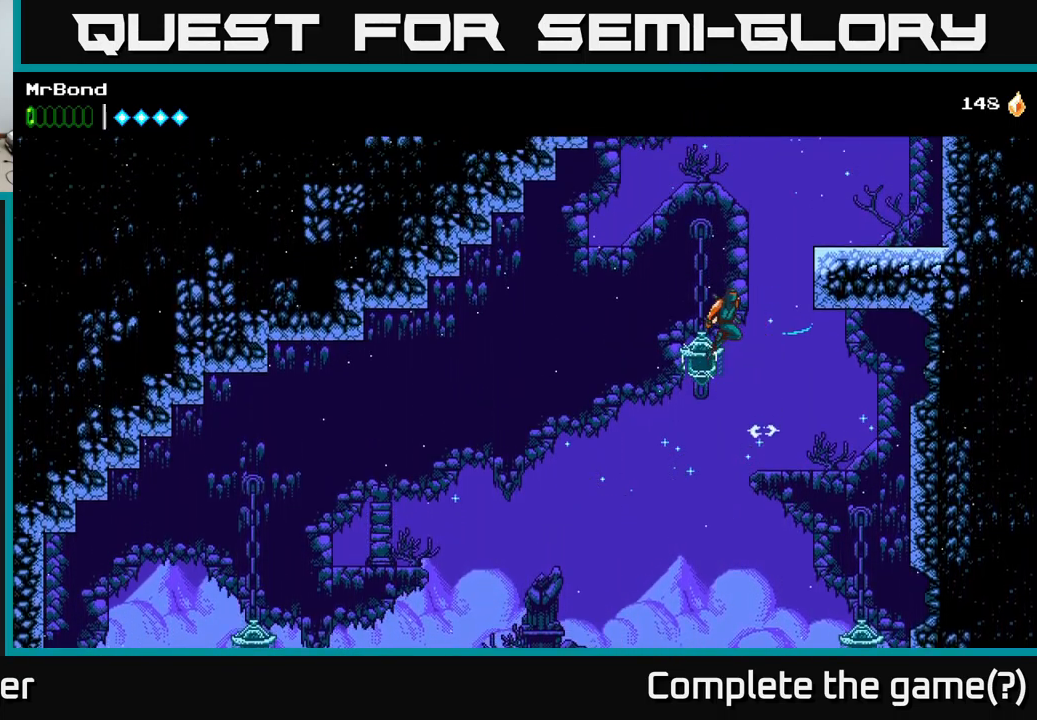
{"buttons": ["A", "DPAD_RIGHT"], "left_stick": "center", "right_stick": "center", "events": [[317, "A", "up"], [500, "A", "down"]]}
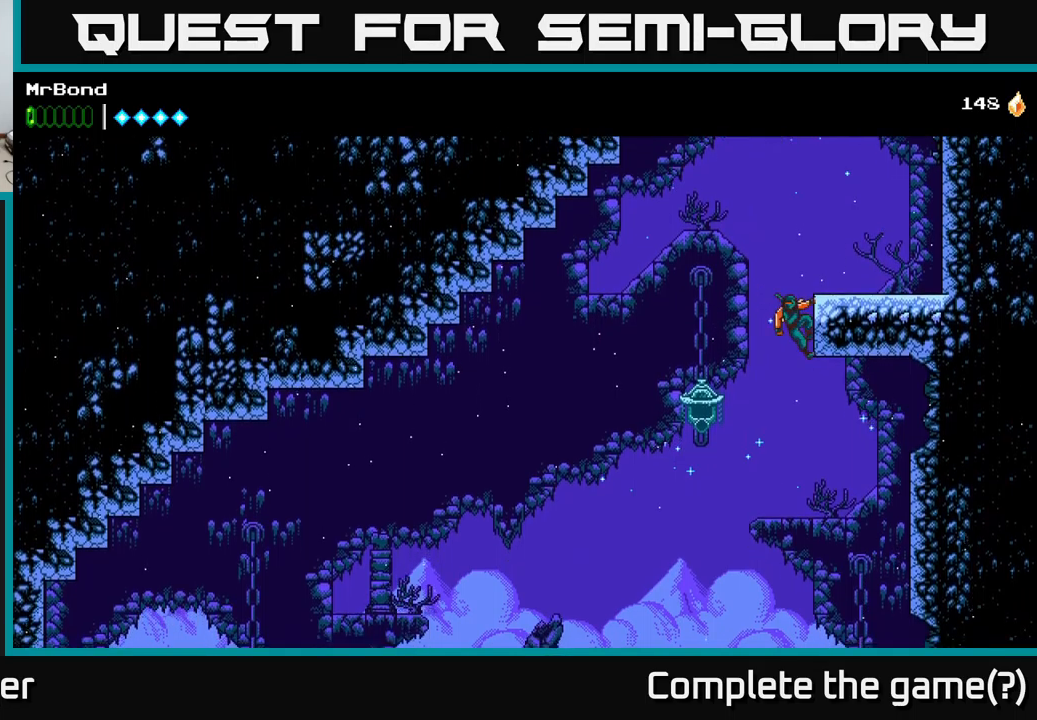
{"buttons": ["DPAD_RIGHT"], "left_stick": "center", "right_stick": "center", "events": [[167, "A", "up"]]}
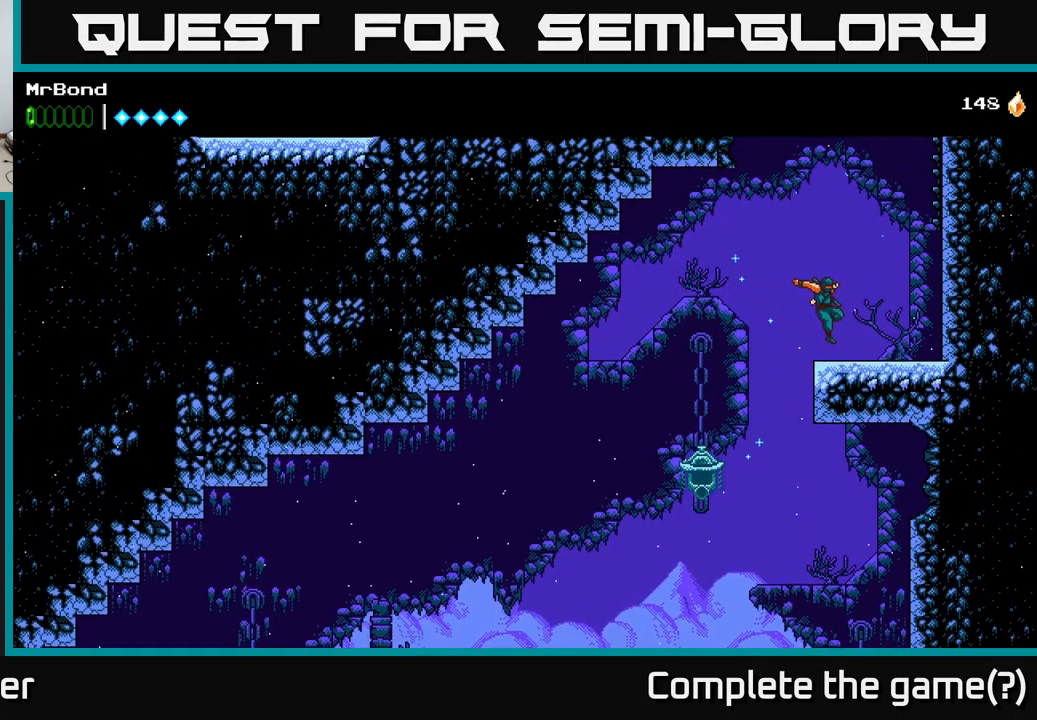
{"buttons": ["DPAD_RIGHT"], "left_stick": "center", "right_stick": "center", "events": [[133, "A", "down"], [500, "A", "up"]]}
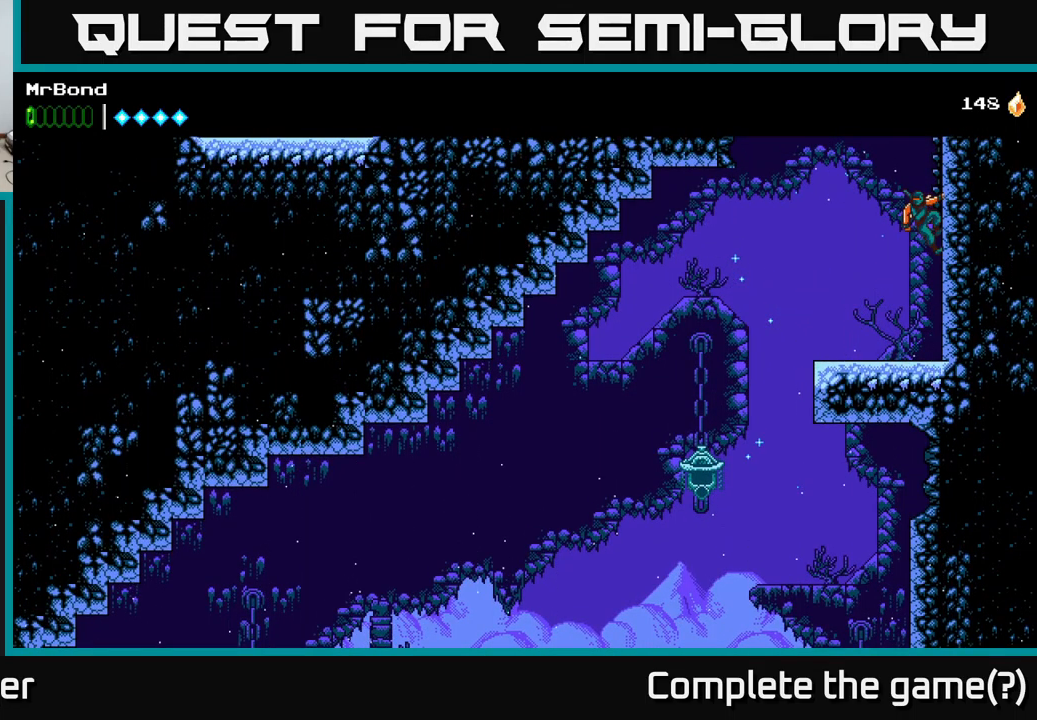
{"buttons": ["A", "DPAD_LEFT"], "left_stick": "center", "right_stick": "center", "events": [[50, "A", "down"], [50, "DPAD_RIGHT", "up"], [83, "DPAD_LEFT", "down"]]}
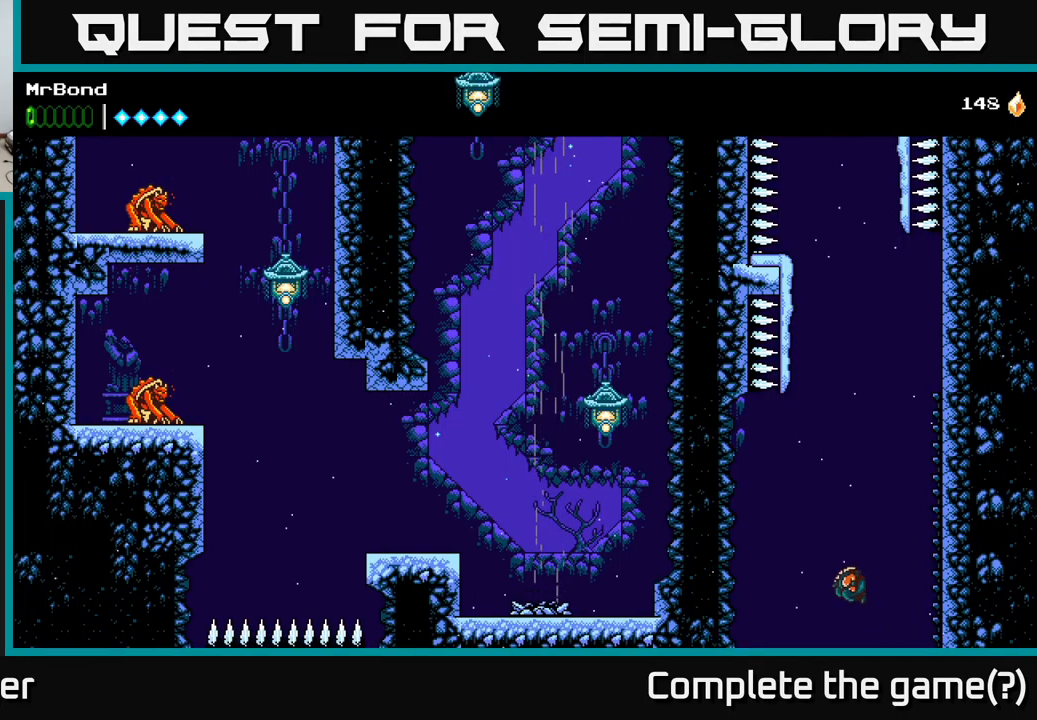
{"buttons": ["A", "DPAD_RIGHT"], "left_stick": "center", "right_stick": "center", "events": [[150, "A", "up"], [250, "A", "down"], [367, "DPAD_LEFT", "up"], [383, "DPAD_RIGHT", "down"]]}
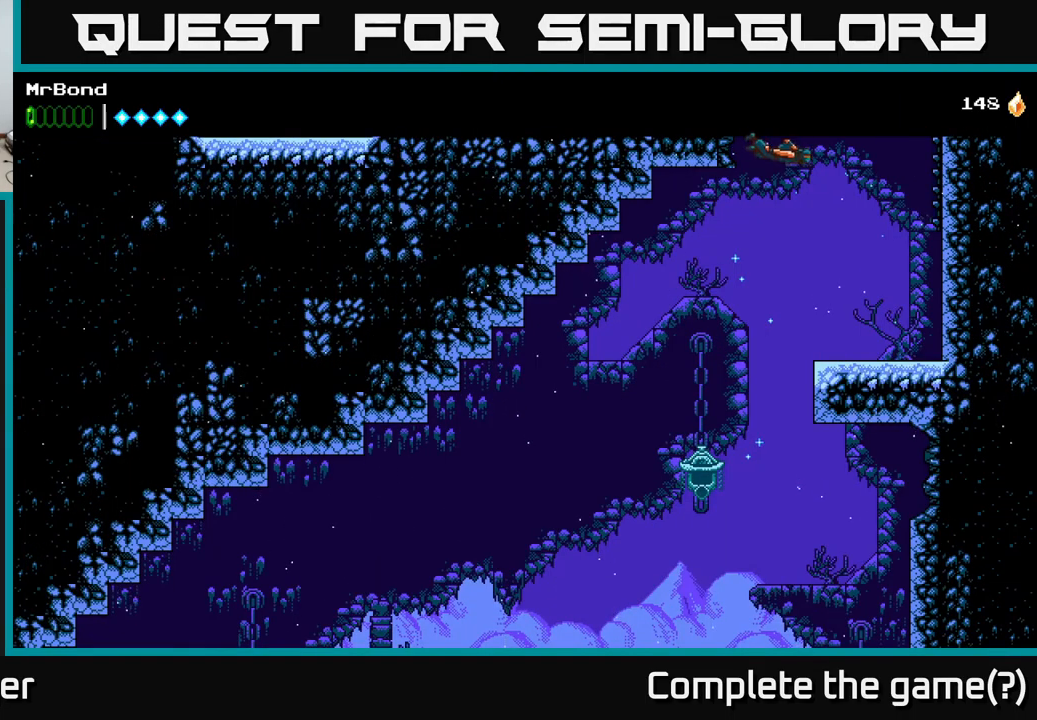
{"buttons": ["DPAD_RIGHT"], "left_stick": "center", "right_stick": "center", "events": [[400, "A", "up"]]}
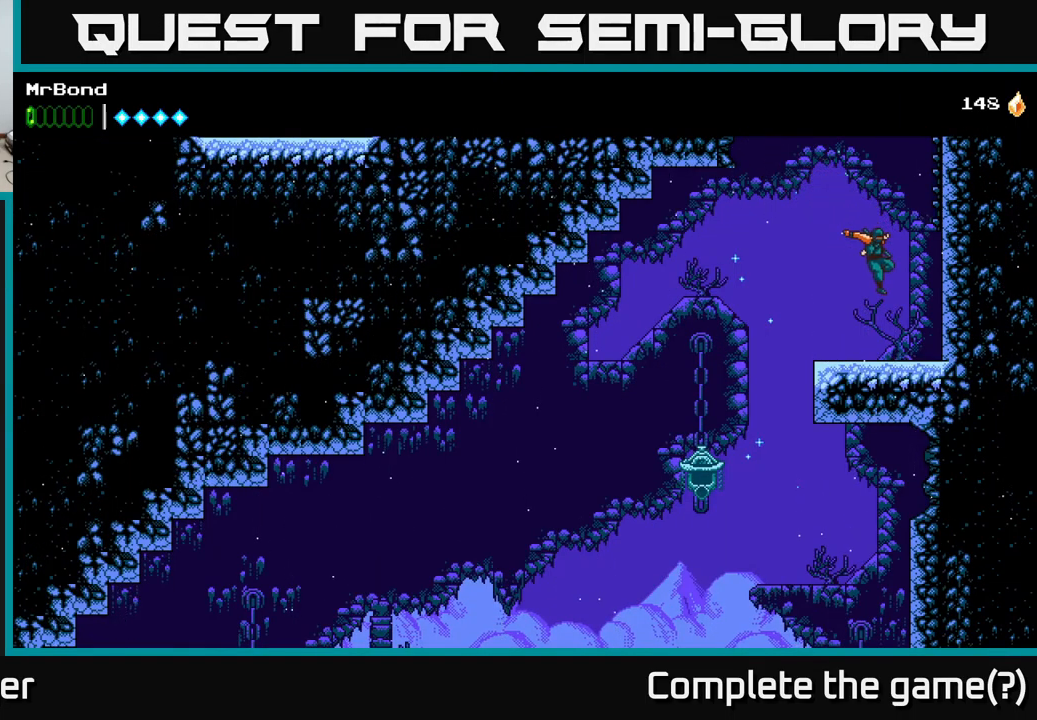
{"buttons": ["A", "DPAD_RIGHT"], "left_stick": "center", "right_stick": "center", "events": [[133, "A", "down"], [300, "A", "up"], [350, "A", "down"]]}
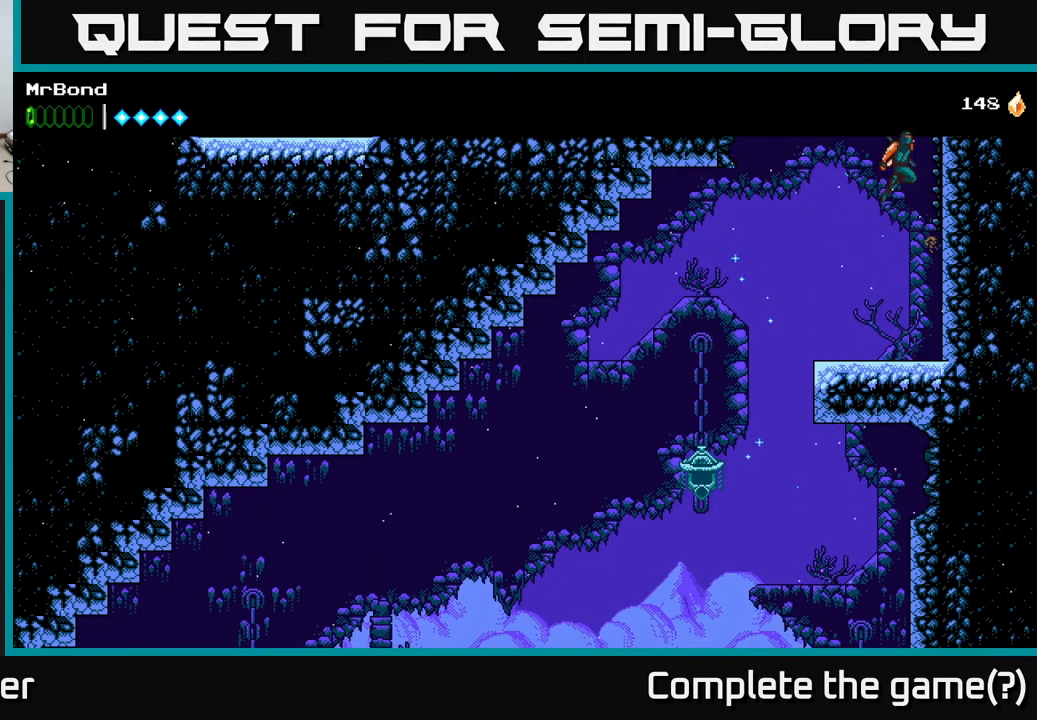
{"buttons": ["A", "DPAD_RIGHT"], "left_stick": "center", "right_stick": "center", "events": [[50, "A", "up"], [117, "A", "down"], [300, "A", "up"], [433, "A", "down"]]}
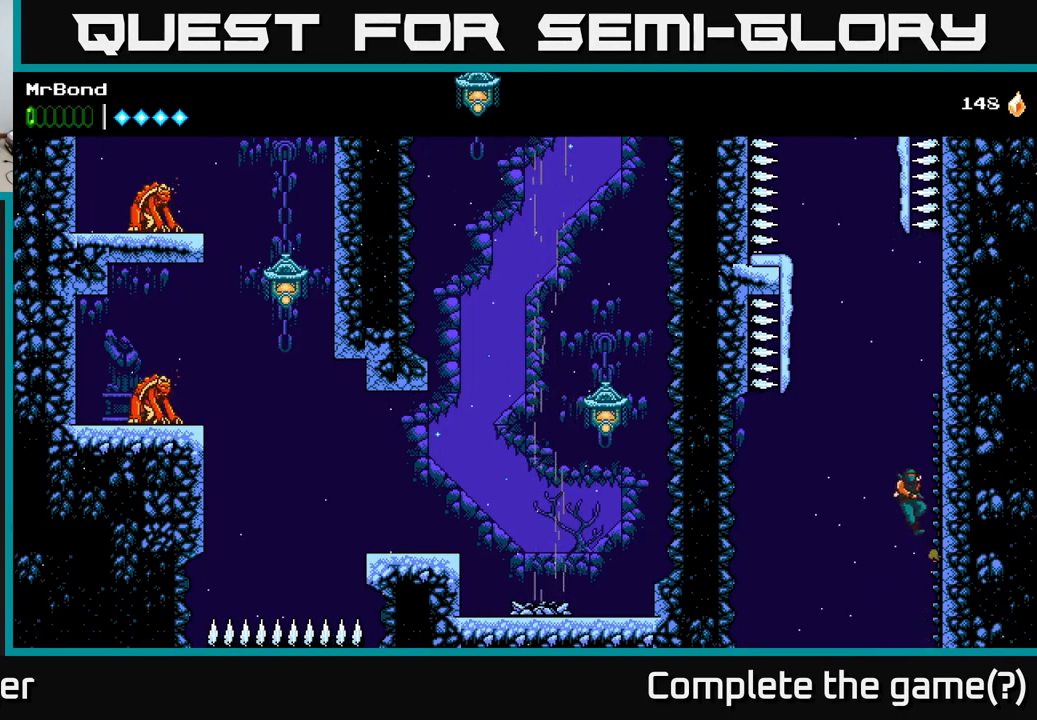
{"buttons": ["DPAD_RIGHT"], "left_stick": "center", "right_stick": "center", "events": [[100, "A", "up"]]}
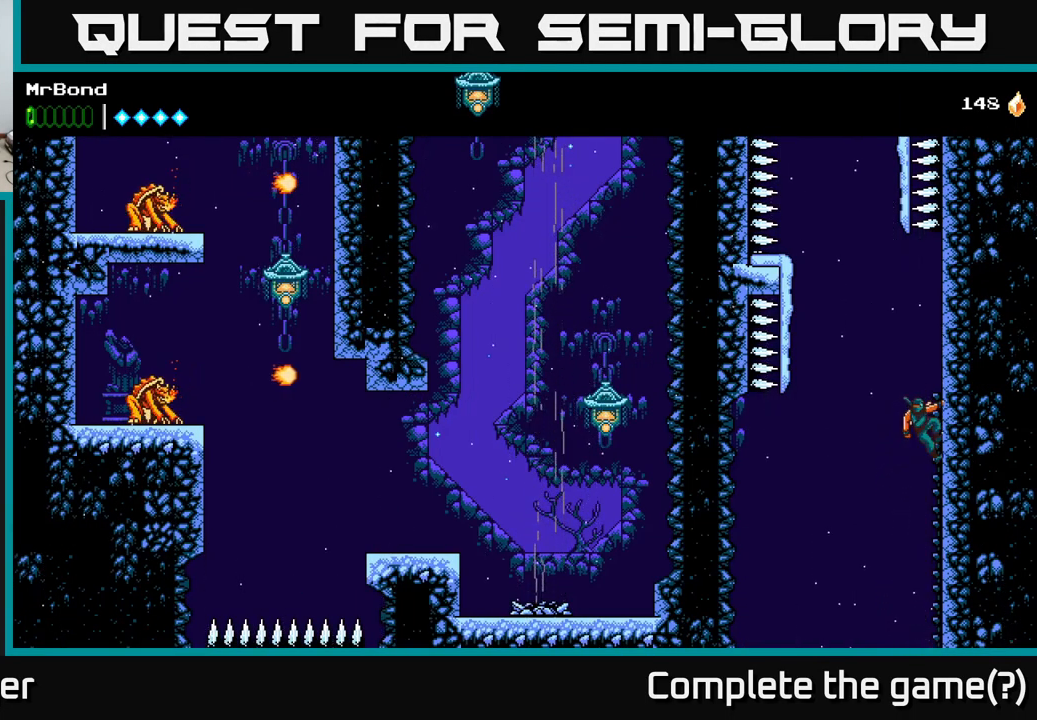
{"buttons": ["A", "DPAD_LEFT"], "left_stick": "center", "right_stick": "center", "events": [[50, "DPAD_RIGHT", "up"], [83, "A", "down"], [83, "DPAD_LEFT", "down"]]}
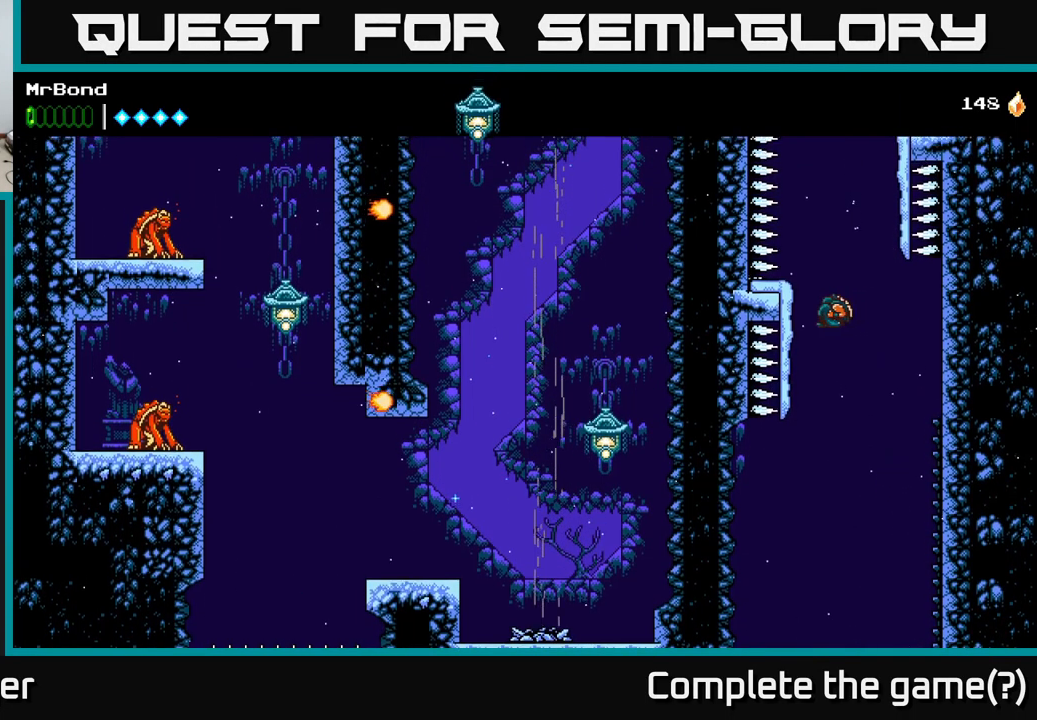
{"buttons": ["A", "DPAD_RIGHT"], "left_stick": "center", "right_stick": "center", "events": [[133, "A", "up"], [167, "DPAD_LEFT", "up"], [183, "DPAD_RIGHT", "down"], [200, "A", "down"]]}
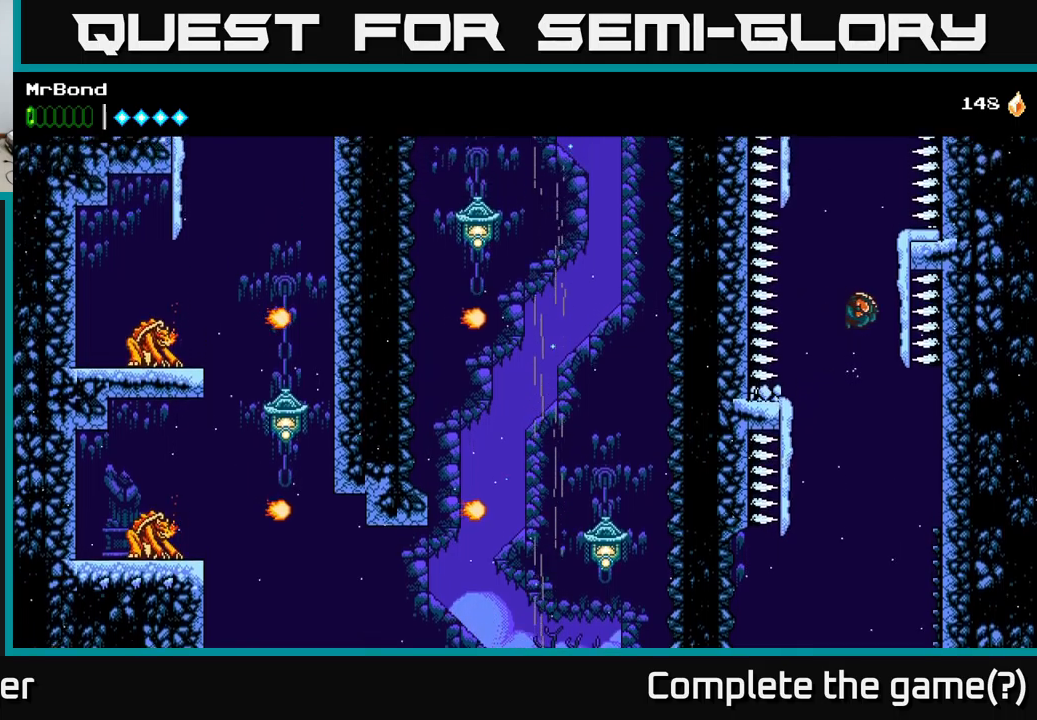
{"buttons": ["A", "DPAD_LEFT"], "left_stick": "center", "right_stick": "center", "events": [[134, "A", "up"], [200, "A", "down"], [317, "DPAD_RIGHT", "up"], [350, "DPAD_LEFT", "down"]]}
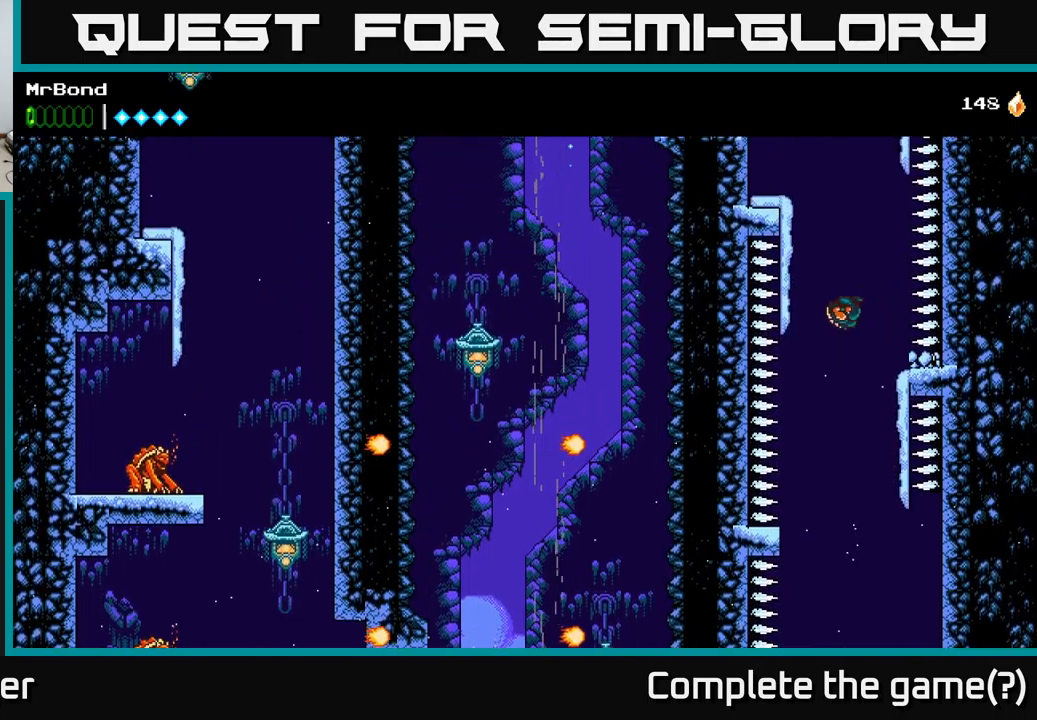
{"buttons": ["DPAD_LEFT"], "left_stick": "center", "right_stick": "center", "events": [[184, "A", "up"], [284, "A", "down"], [400, "A", "up"]]}
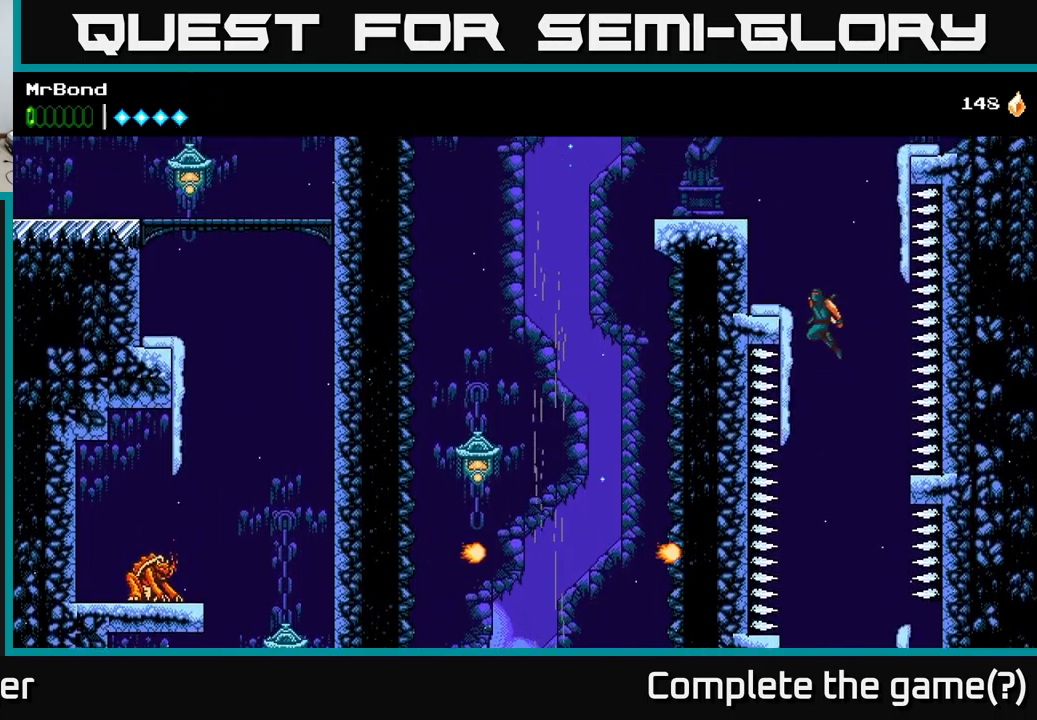
{"buttons": ["A", "DPAD_RIGHT"], "left_stick": "center", "right_stick": "center", "events": [[217, "A", "down"], [284, "DPAD_LEFT", "up"], [300, "DPAD_RIGHT", "down"]]}
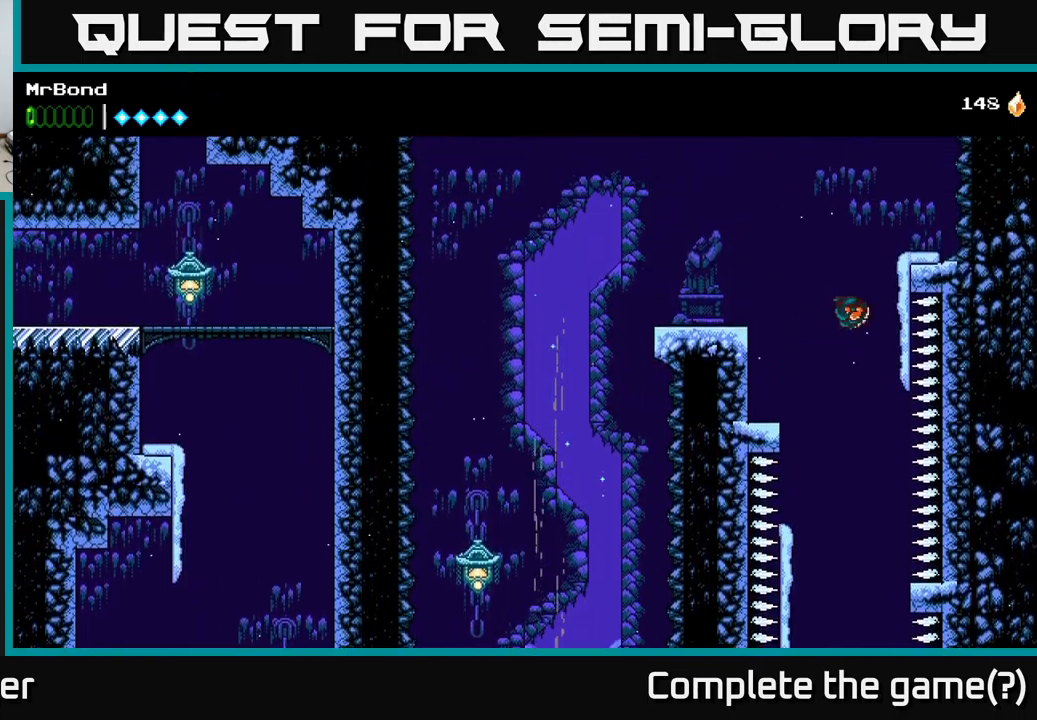
{"buttons": ["A", "DPAD_RIGHT"], "left_stick": "center", "right_stick": "center", "events": [[134, "A", "up"], [217, "A", "down"]]}